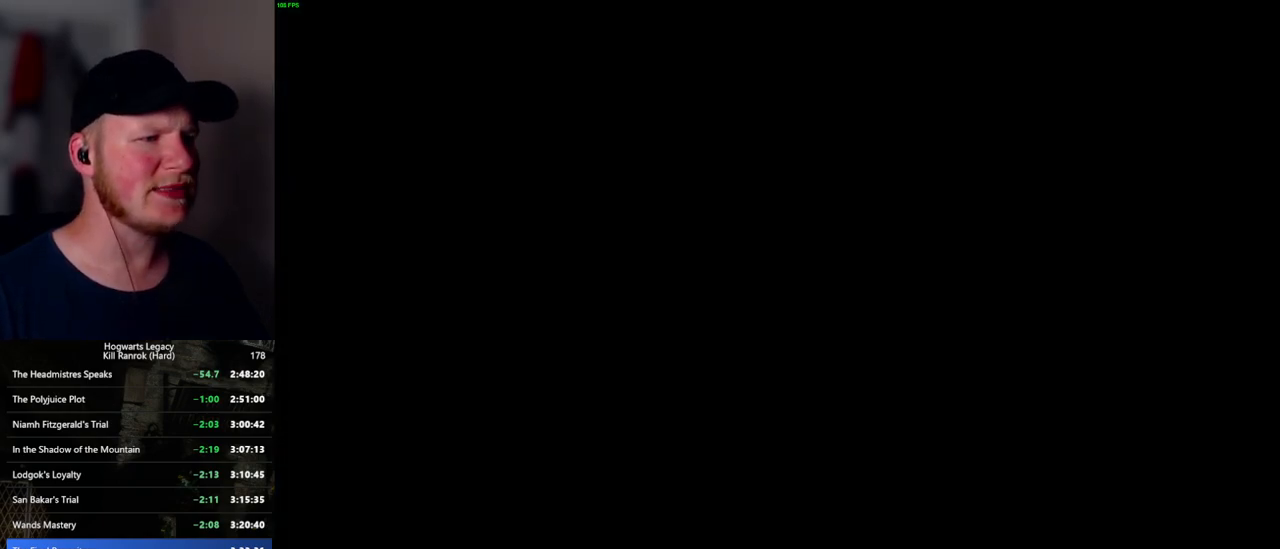
Gameplay with keyboard and mouse; each line is a JSON object with the keys and mouse buttons held at the frame after it. "events" lists presses ("down") and releases ("up") of ".", "/", "0", "1", "2", "3", "4", "5", "6", "7", "8", "9", "a", "alt_l", "alt_r", "b", "backslash", "backspace", "c", "caps_lock", "comma", "ctrl_l", "ctrl_r", "d", "e", "equals", "escape", "f", "f1", "f10", "f11", "f12", "f2", "f3", "f4", "f5", "f6", "f7", "f8", "f9", "g", "h", "i", "j", "k", "l", "lbracket", "m", "minus", "n", "o", "p", "q", "quote", "r", "rbracket", "return", "s", "semicolon", "shift_l", "shift_r", "space", "super_l", "super_r", "t", "tab", "tilde", "u", "v", "w", "x", "y", "z", "mouse_left", "mouse_wheel", "mouse_right", "mouse_mb4" and "mouse_mb5" between this image and that frame as [ms after this image, input, new state], when the widget could be followed in between. "mouse_left", "mouse_wheel", "mouse_right", "mouse_mb4", "mouse_mb5" = the "left", "wheel", "right", "mb4", "mb5" buttons of the "mouse" list. No other keys are recorded. "wheel" means that the mouse wheel is clicked or scrolled. Mouse movement is not recorded.
{"keys": ["q"], "mouse": [], "events": [[434, "q", "down"]]}
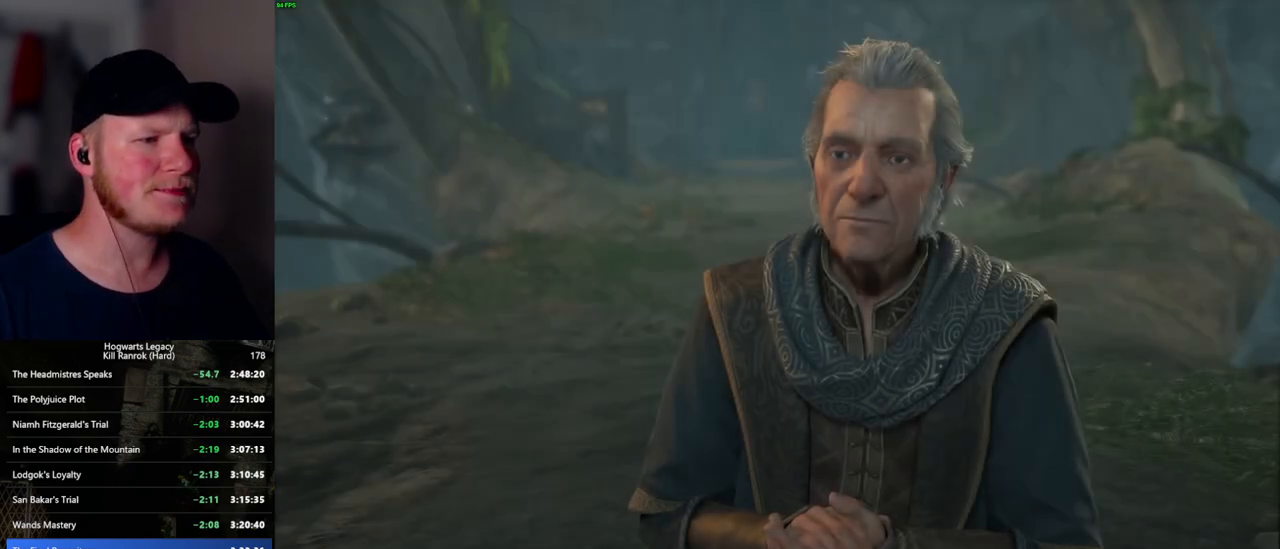
{"keys": [], "mouse": [], "events": [[184, "mouse_wheel", "down"], [200, "mouse_wheel", "up"], [200, "q", "up"], [217, "mouse_wheel", "down"], [217, "space", "down"], [267, "mouse_wheel", "up"], [267, "q", "down"], [284, "mouse_wheel", "down"], [317, "mouse_wheel", "up"], [317, "space", "up"], [334, "q", "up"], [400, "q", "down"], [434, "space", "down"], [467, "space", "up"], [484, "q", "up"]]}
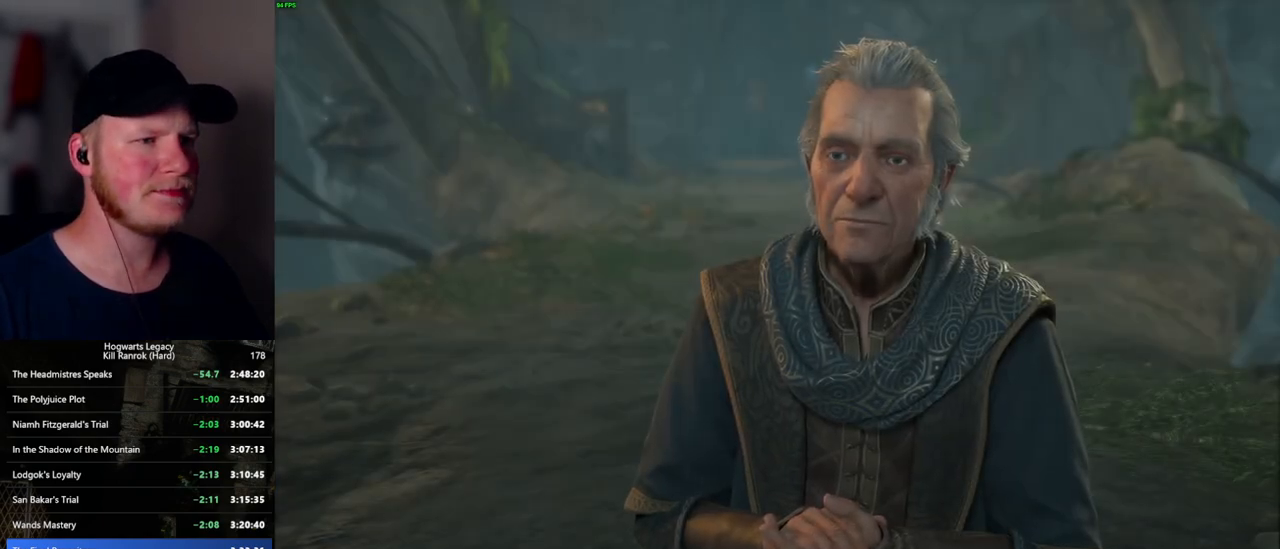
{"keys": [], "mouse": ["wheel"], "events": [[50, "mouse_wheel", "down"], [67, "mouse_wheel", "up"], [67, "q", "down"], [84, "mouse_wheel", "down"], [117, "mouse_wheel", "up"], [117, "q", "up"], [134, "mouse_wheel", "down"], [217, "mouse_wheel", "up"], [217, "q", "down"], [234, "space", "down"], [284, "q", "up"], [284, "space", "up"], [334, "q", "down"], [367, "space", "down"], [400, "mouse_wheel", "down"], [434, "mouse_wheel", "up"], [434, "q", "up"], [434, "space", "up"], [450, "mouse_wheel", "down"]]}
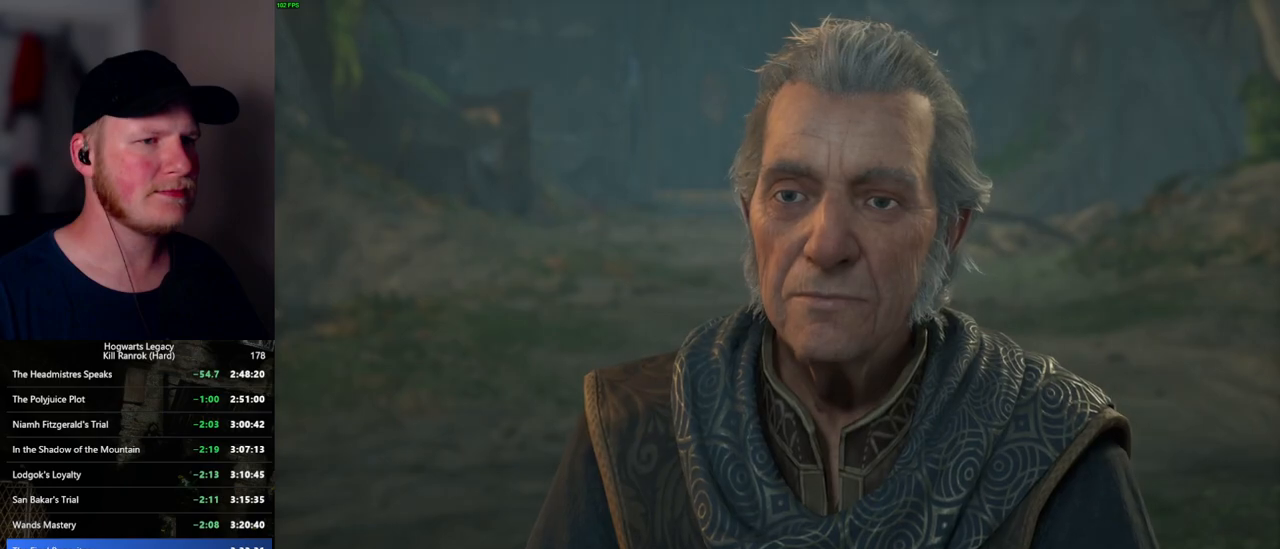
{"keys": ["q", "space"], "mouse": [], "events": [[17, "mouse_wheel", "up"], [17, "q", "down"], [50, "space", "down"], [67, "space", "up"], [84, "q", "up"], [167, "q", "down"], [184, "space", "down"], [234, "q", "up"], [250, "mouse_wheel", "down"], [250, "space", "up"], [317, "mouse_wheel", "up"], [317, "space", "down"], [334, "mouse_wheel", "down"], [334, "q", "down"], [384, "mouse_wheel", "up"], [384, "q", "up"], [400, "space", "up"], [467, "q", "down"], [467, "space", "down"]]}
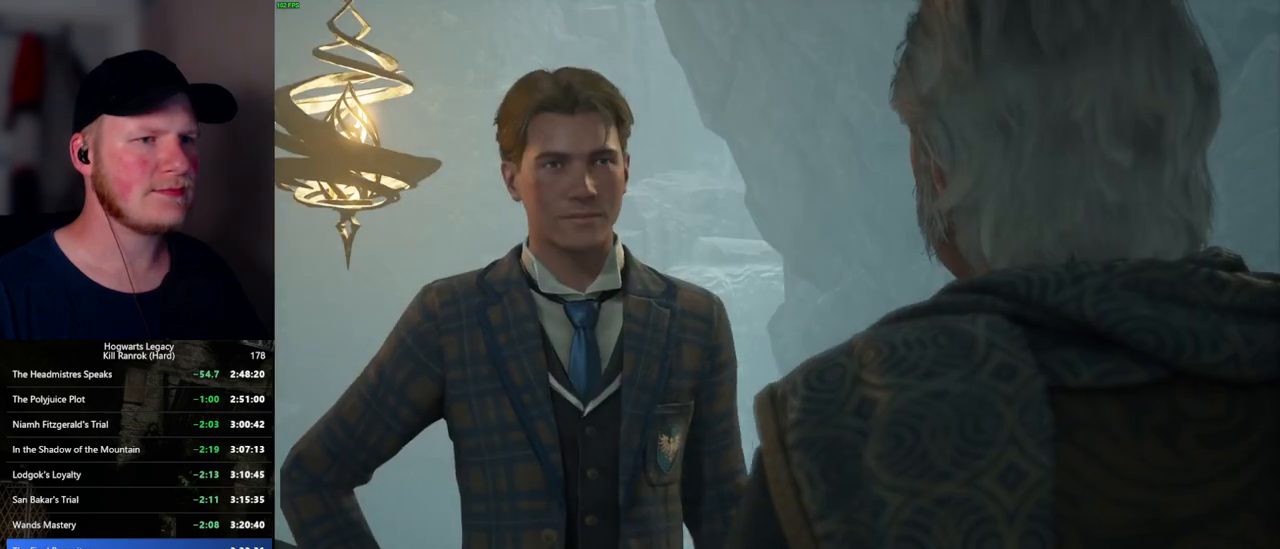
{"keys": [], "mouse": [], "events": [[34, "q", "up"], [50, "space", "up"], [117, "mouse_wheel", "down"], [134, "mouse_wheel", "up"], [134, "q", "down"], [150, "space", "down"], [167, "mouse_wheel", "down"], [200, "mouse_wheel", "up"], [200, "q", "up"], [200, "space", "up"], [217, "mouse_wheel", "down"], [284, "mouse_wheel", "up"], [284, "q", "down"], [300, "space", "down"], [350, "space", "up"], [367, "q", "up"], [434, "q", "down"], [467, "mouse_wheel", "down"], [467, "space", "down"], [500, "mouse_wheel", "up"], [500, "q", "up"], [500, "space", "up"]]}
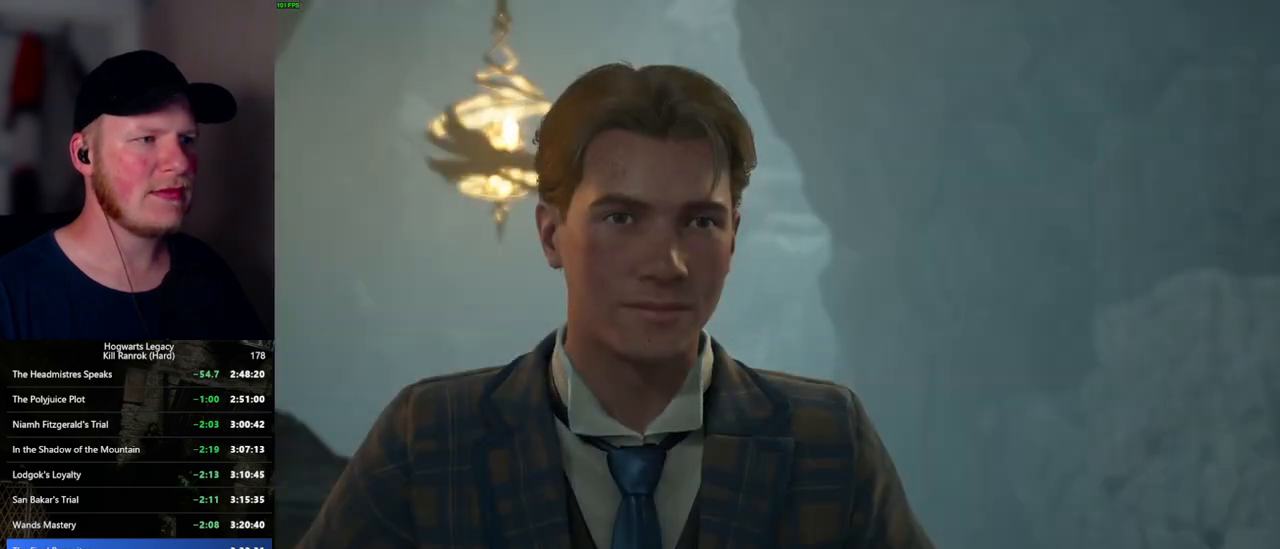
{"keys": [], "mouse": [], "events": [[17, "mouse_wheel", "down"], [84, "mouse_wheel", "up"], [84, "q", "down"], [100, "space", "down"], [150, "q", "up"], [167, "space", "up"], [234, "q", "down"], [250, "space", "down"], [300, "q", "up"], [300, "space", "up"], [317, "mouse_wheel", "down"], [384, "mouse_wheel", "up"], [384, "q", "down"], [400, "space", "down"], [417, "mouse_wheel", "down"], [450, "mouse_wheel", "up"], [450, "q", "up"], [467, "space", "up"]]}
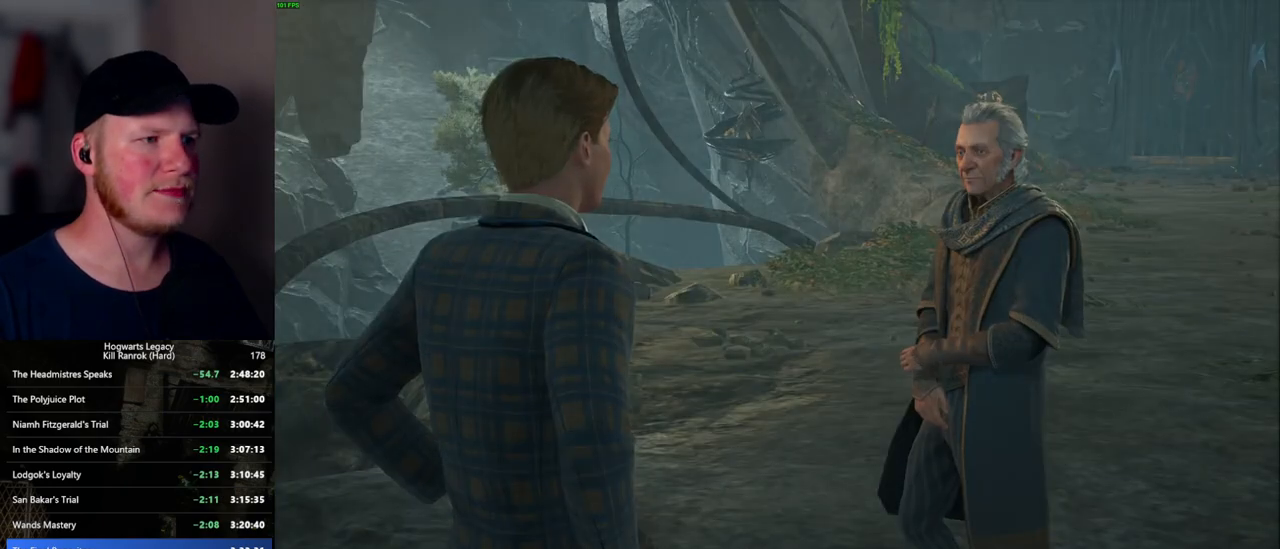
{"keys": ["q", "space"], "mouse": ["wheel"], "events": [[34, "space", "down"], [50, "q", "down"], [84, "q", "up"], [117, "space", "up"], [150, "mouse_wheel", "down"], [184, "q", "down"], [184, "space", "down"], [250, "q", "up"], [250, "space", "up"], [334, "mouse_wheel", "up"], [350, "q", "down"], [350, "space", "down"], [400, "q", "up"], [484, "mouse_wheel", "down"], [500, "q", "down"]]}
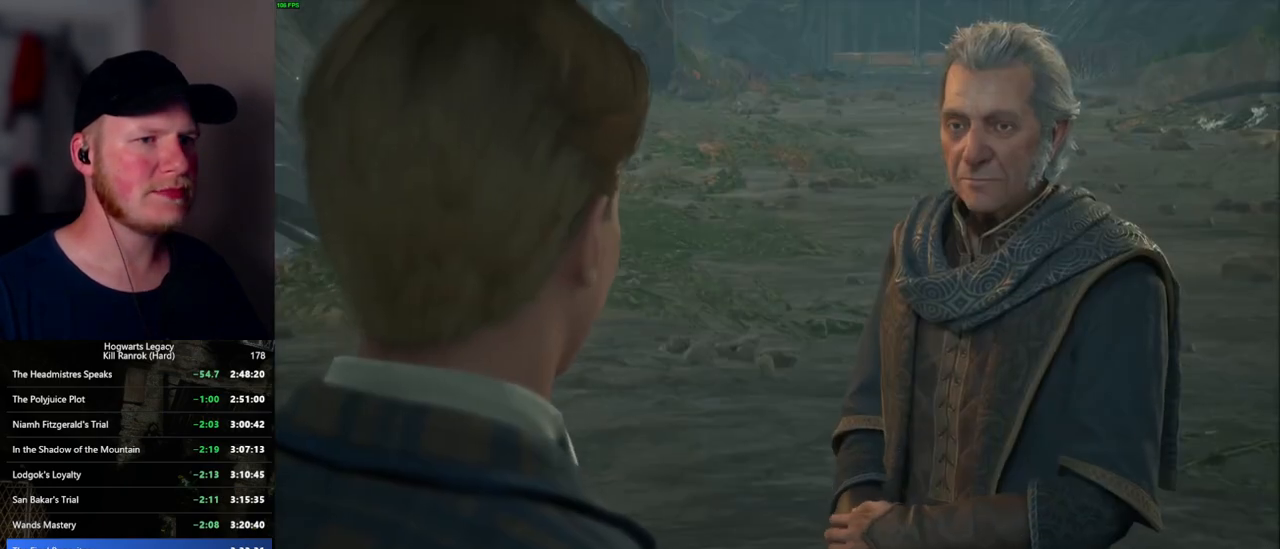
{"keys": ["space"], "mouse": [], "events": [[50, "q", "up"], [67, "space", "up"], [150, "mouse_wheel", "up"], [150, "q", "down"], [150, "space", "down"], [217, "q", "up"], [217, "space", "up"], [267, "q", "down"], [300, "space", "down"], [334, "mouse_wheel", "down"], [367, "mouse_wheel", "up"], [367, "space", "up"], [384, "mouse_wheel", "down"], [417, "mouse_wheel", "up"], [417, "space", "down"], [500, "q", "up"]]}
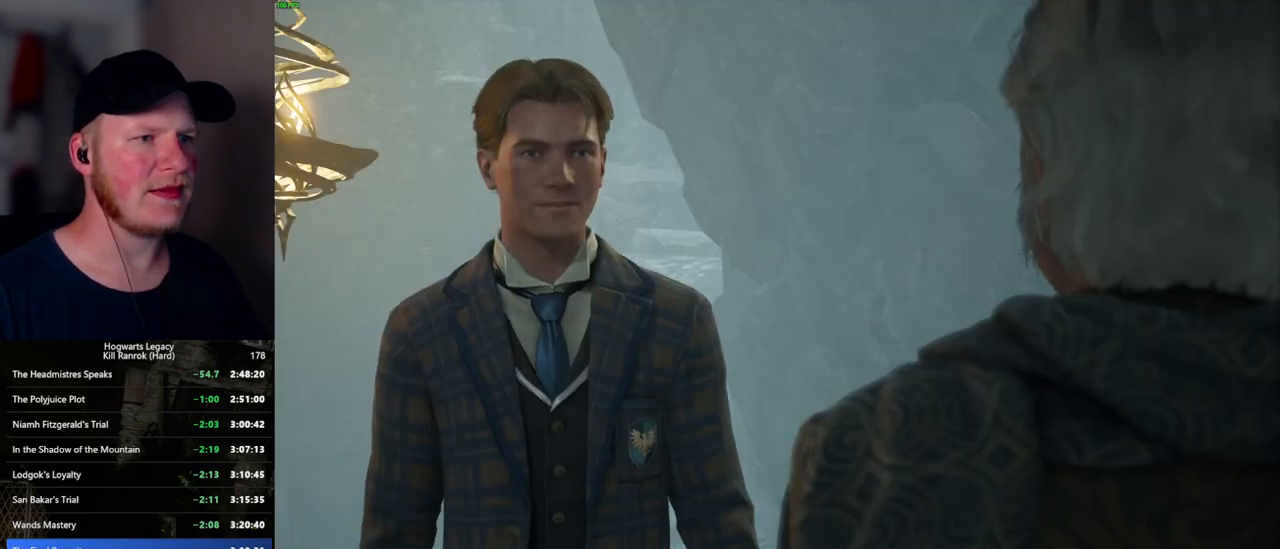
{"keys": [], "mouse": ["wheel"], "events": [[34, "space", "up"], [84, "space", "down"], [100, "q", "down"], [150, "q", "up"], [167, "mouse_wheel", "down"], [167, "space", "up"], [267, "mouse_wheel", "up"], [267, "q", "down"], [267, "space", "down"], [300, "q", "up"], [317, "space", "up"], [434, "space", "down"], [484, "space", "up"], [500, "mouse_wheel", "down"]]}
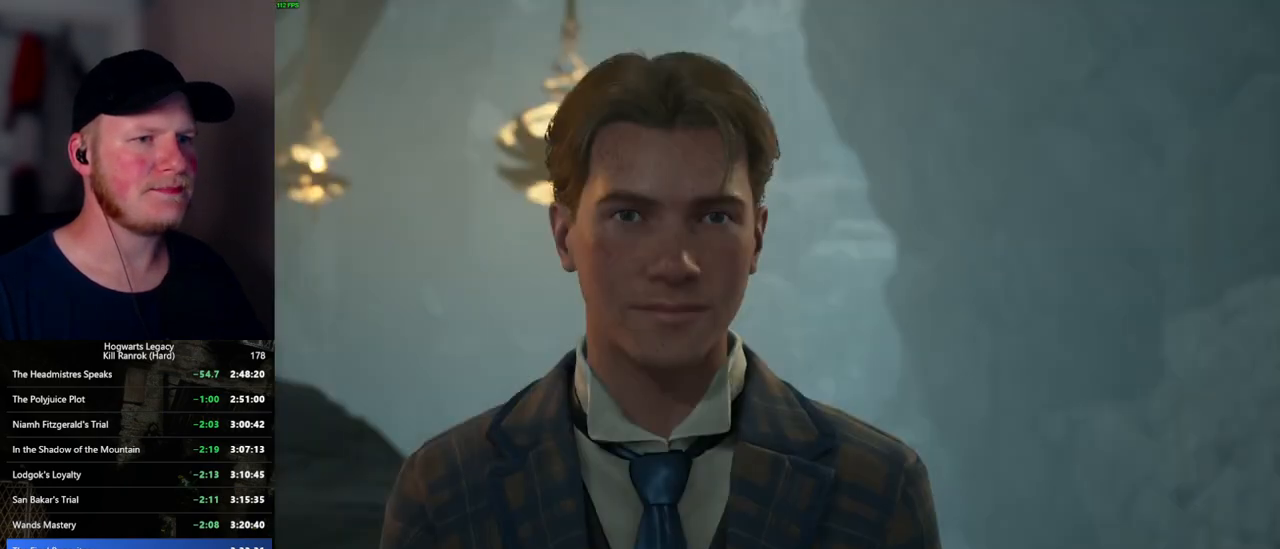
{"keys": [], "mouse": [], "events": [[50, "mouse_wheel", "up"], [50, "space", "down"], [67, "mouse_wheel", "down"], [84, "mouse_wheel", "up"], [84, "q", "down"], [100, "mouse_wheel", "down"], [117, "mouse_wheel", "up"], [117, "q", "up"], [134, "space", "up"], [217, "q", "down"], [234, "space", "down"], [284, "q", "up"], [300, "space", "up"], [334, "mouse_wheel", "down"], [400, "mouse_wheel", "up"], [400, "space", "down"], [417, "q", "down"], [434, "q", "up"], [467, "space", "up"]]}
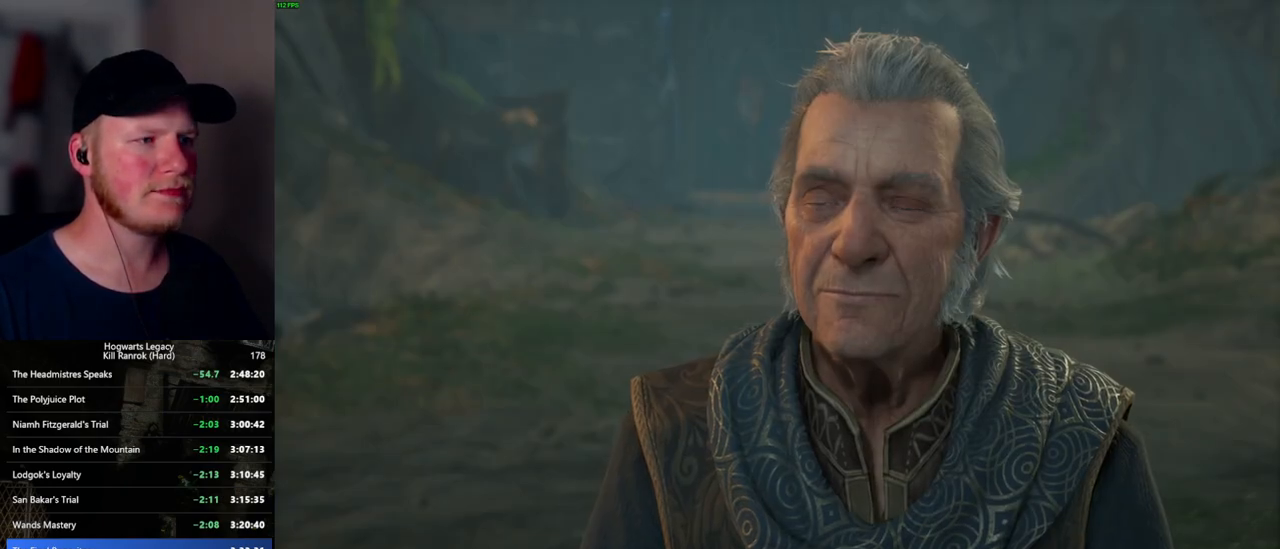
{"keys": [], "mouse": [], "events": [[67, "space", "down"], [84, "q", "down"], [150, "q", "up"], [167, "space", "up"], [184, "mouse_wheel", "down"], [250, "q", "down"], [267, "space", "down"], [317, "mouse_wheel", "up"], [317, "q", "up"], [317, "space", "up"], [400, "q", "down"], [417, "space", "down"], [467, "q", "up"], [467, "space", "up"]]}
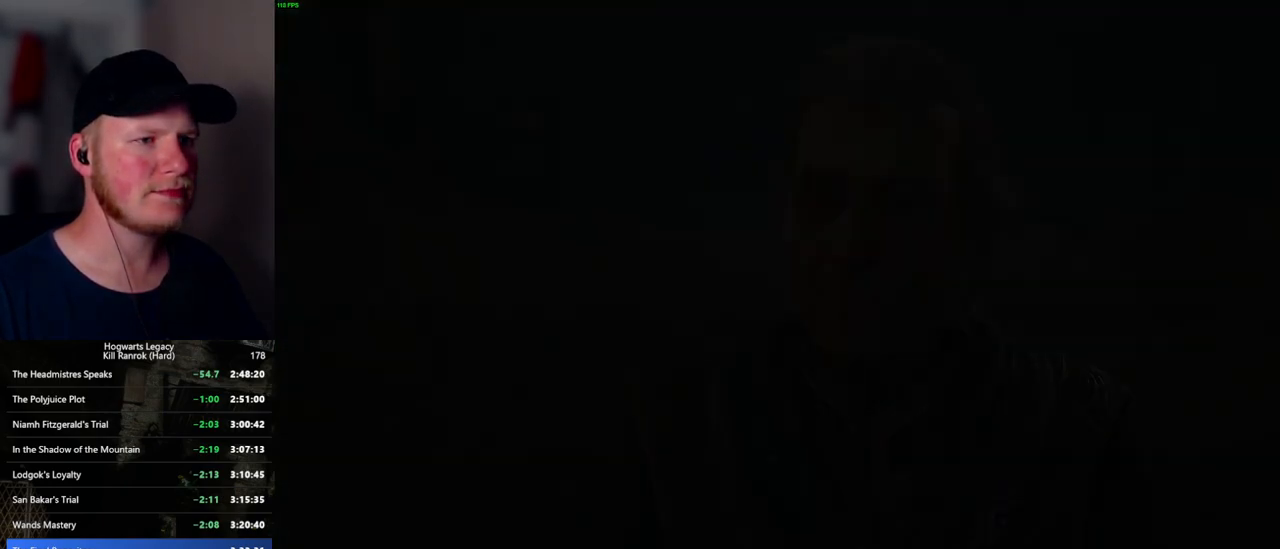
{"keys": ["q"], "mouse": [], "events": [[50, "q", "down"], [67, "mouse_wheel", "down"], [100, "mouse_wheel", "up"], [100, "q", "up"], [234, "q", "down"]]}
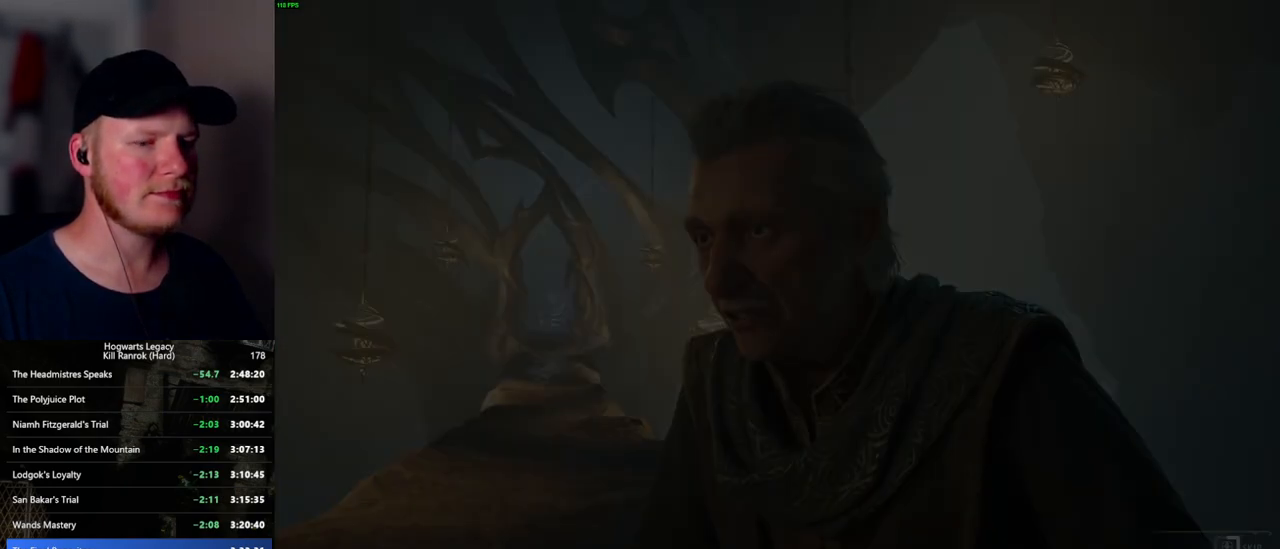
{"keys": ["q"], "mouse": [], "events": []}
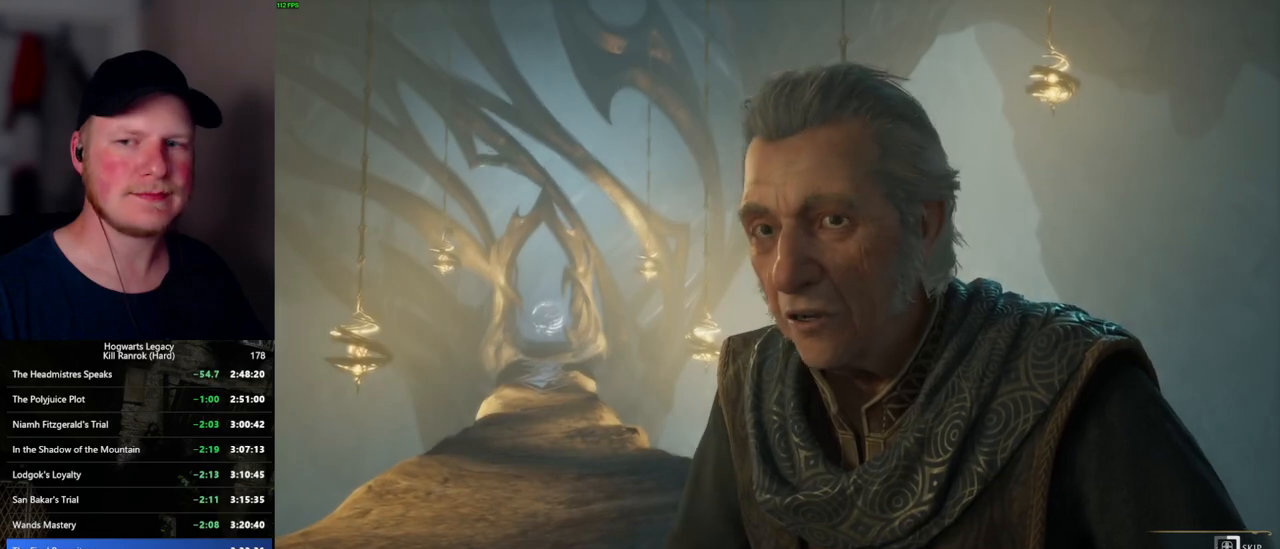
{"keys": ["q"], "mouse": [], "events": []}
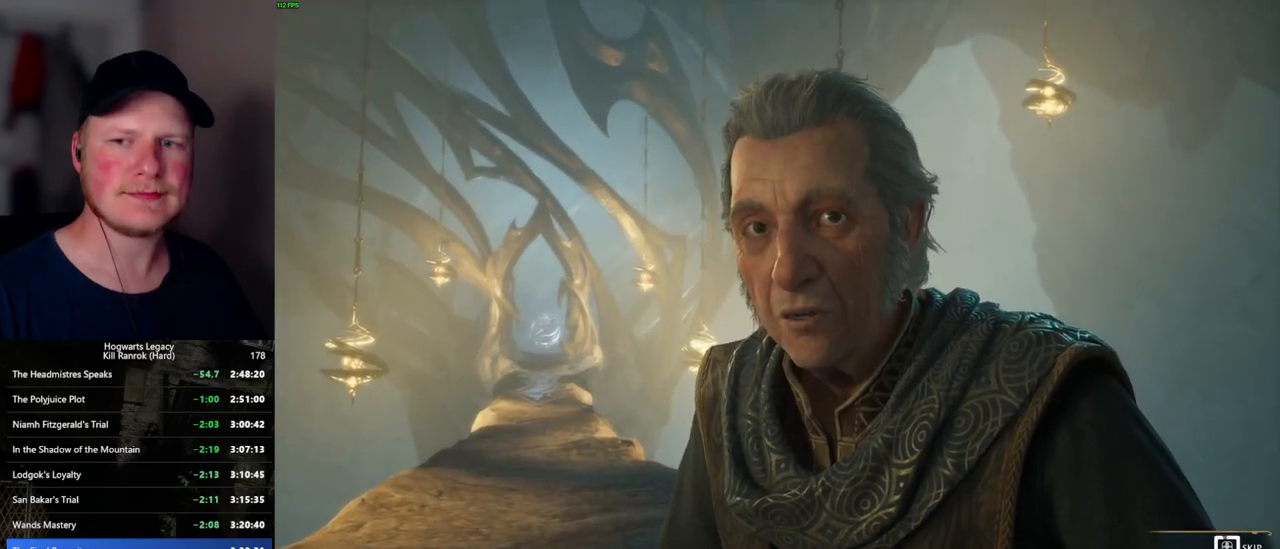
{"keys": ["q"], "mouse": [], "events": []}
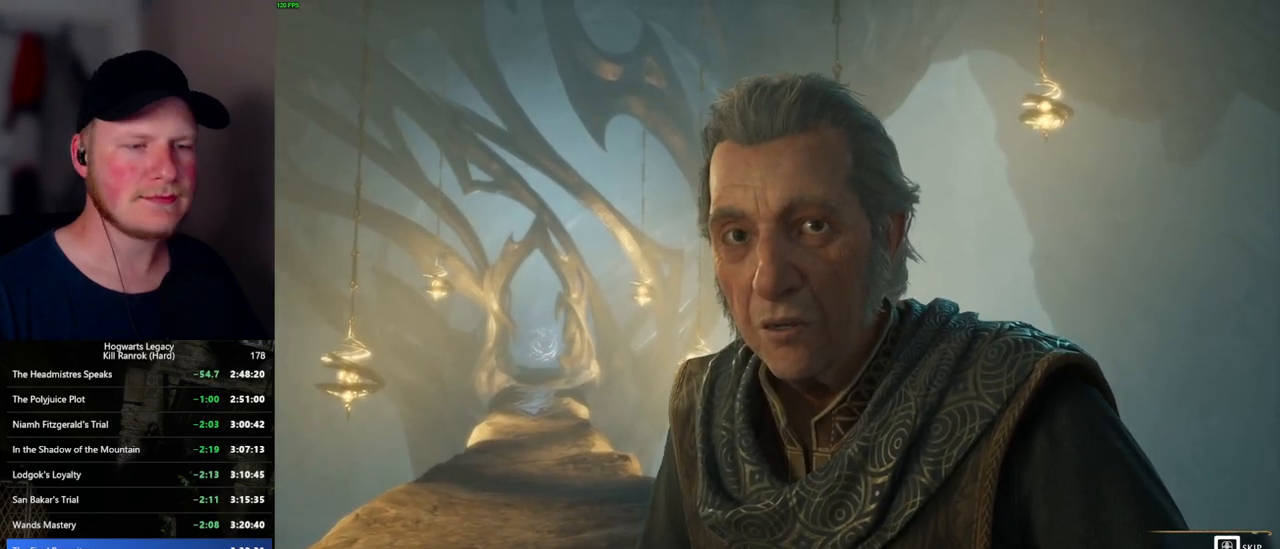
{"keys": ["q"], "mouse": [], "events": []}
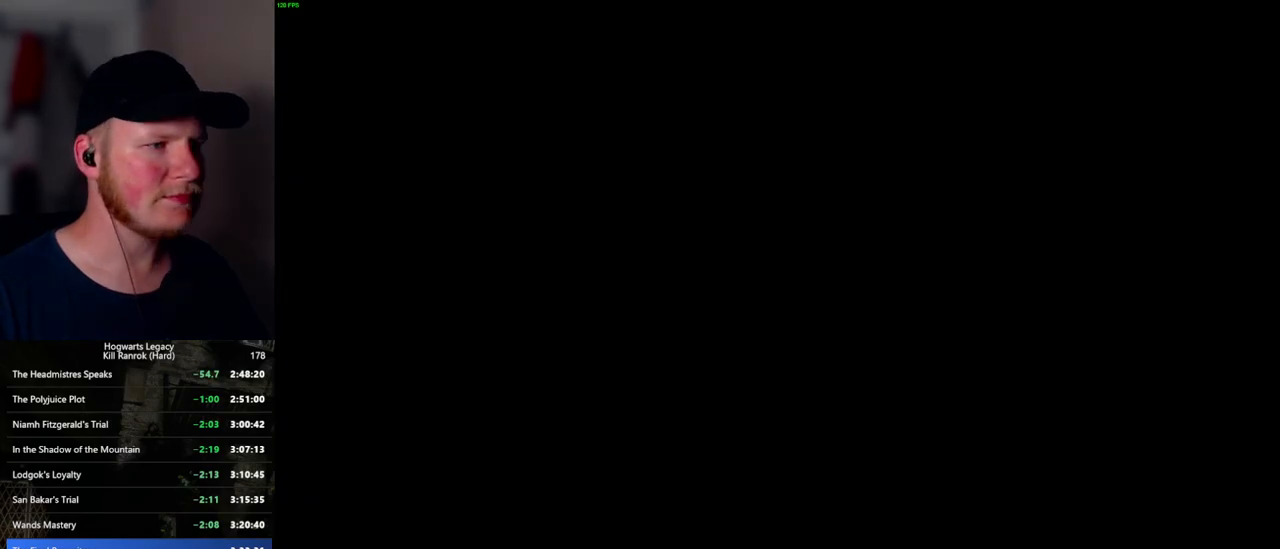
{"keys": [], "mouse": [], "events": [[67, "q", "up"]]}
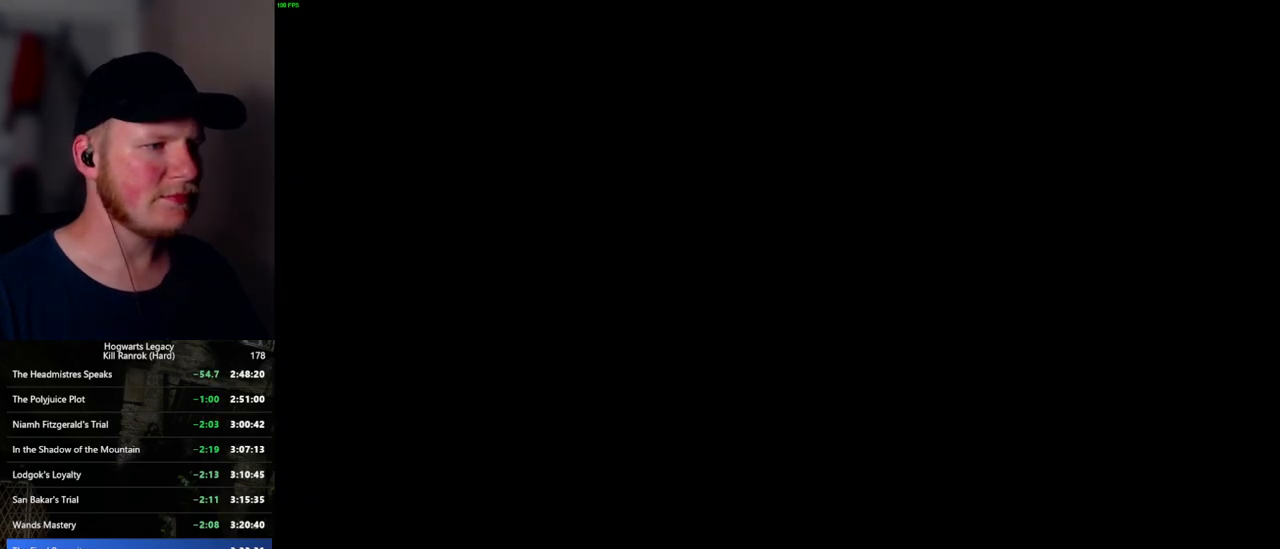
{"keys": [], "mouse": [], "events": []}
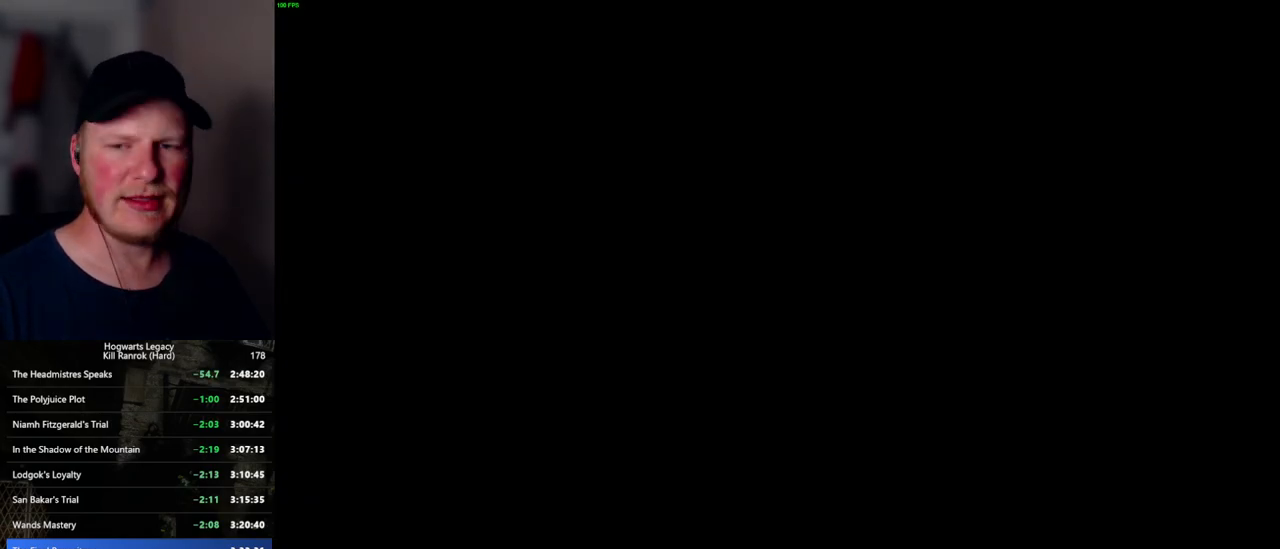
{"keys": [], "mouse": [], "events": []}
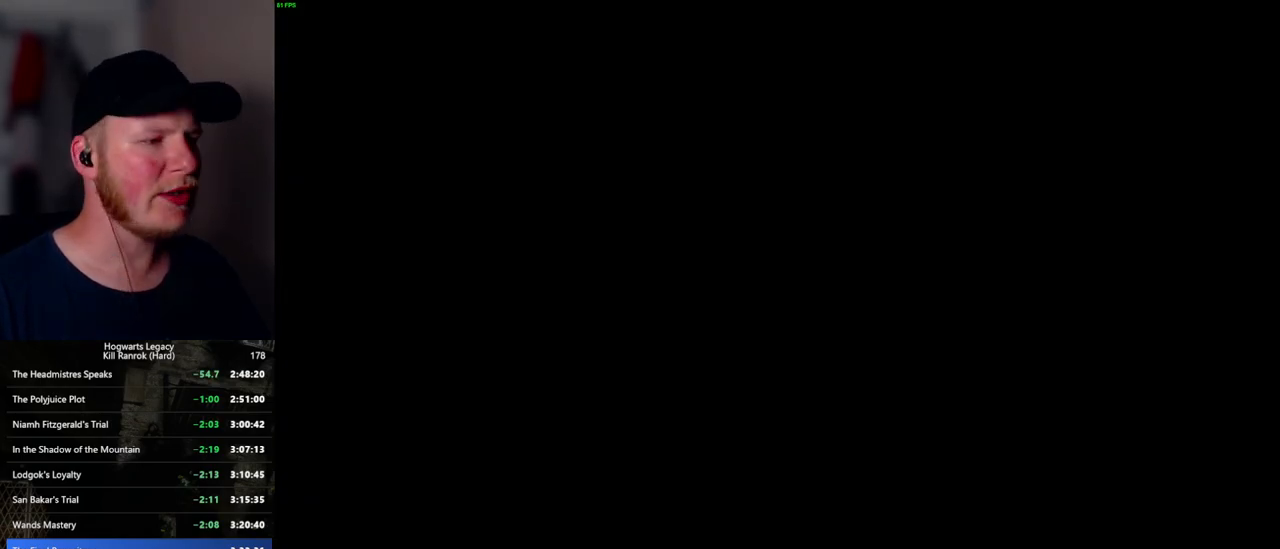
{"keys": [], "mouse": [], "events": []}
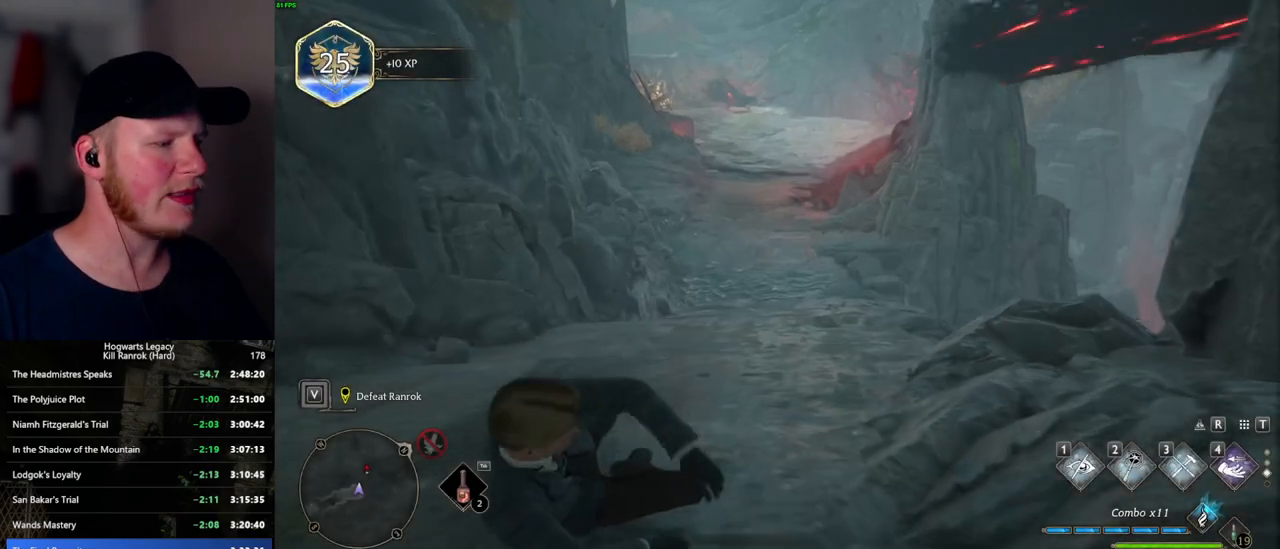
{"keys": [], "mouse": [], "events": [[150, "t", "down"], [250, "t", "up"]]}
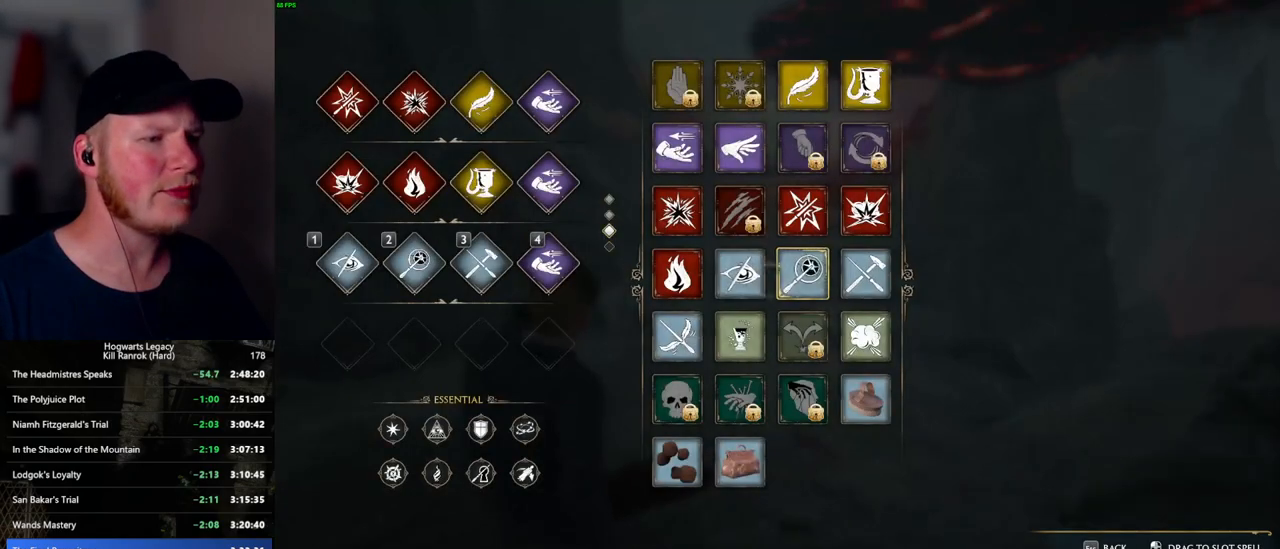
{"keys": [], "mouse": [], "events": []}
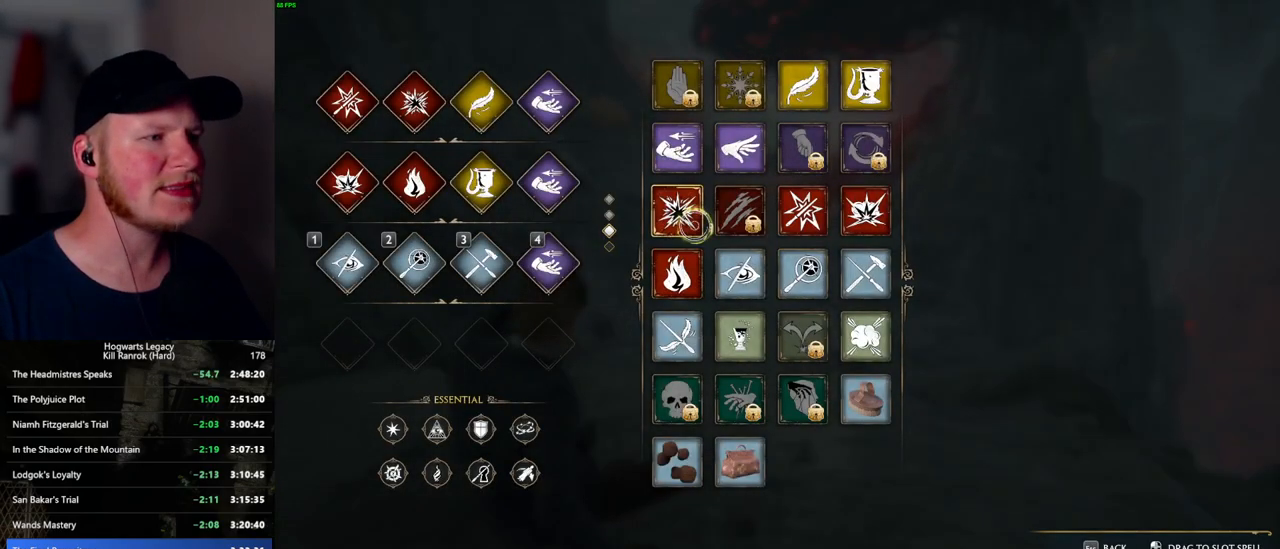
{"keys": [], "mouse": ["left"], "events": [[67, "mouse_left", "down"]]}
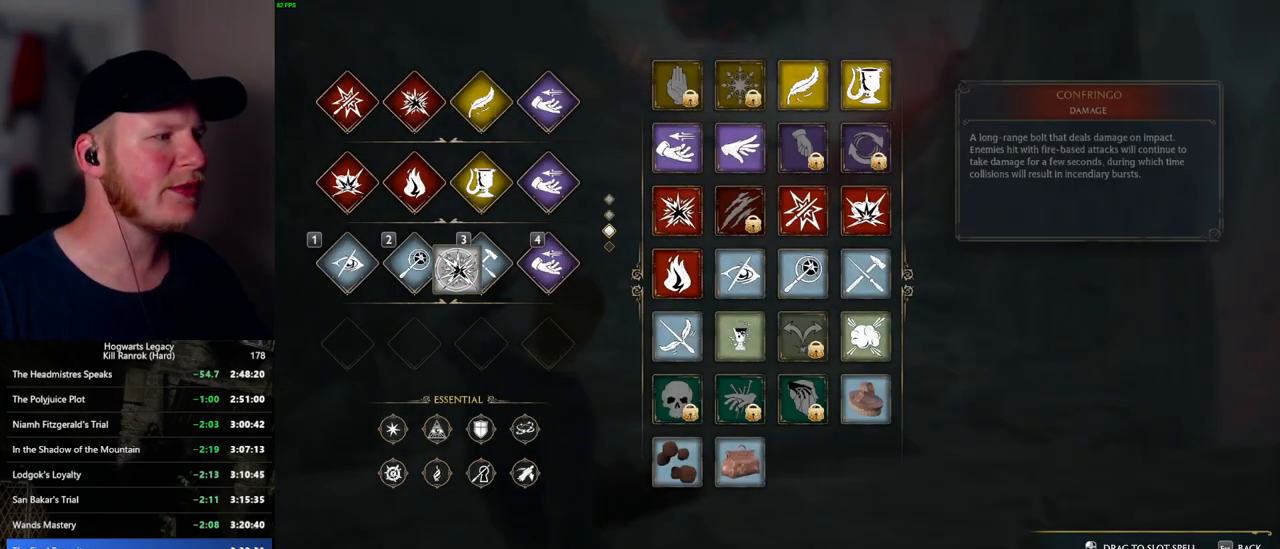
{"keys": [], "mouse": [], "events": [[217, "mouse_left", "up"]]}
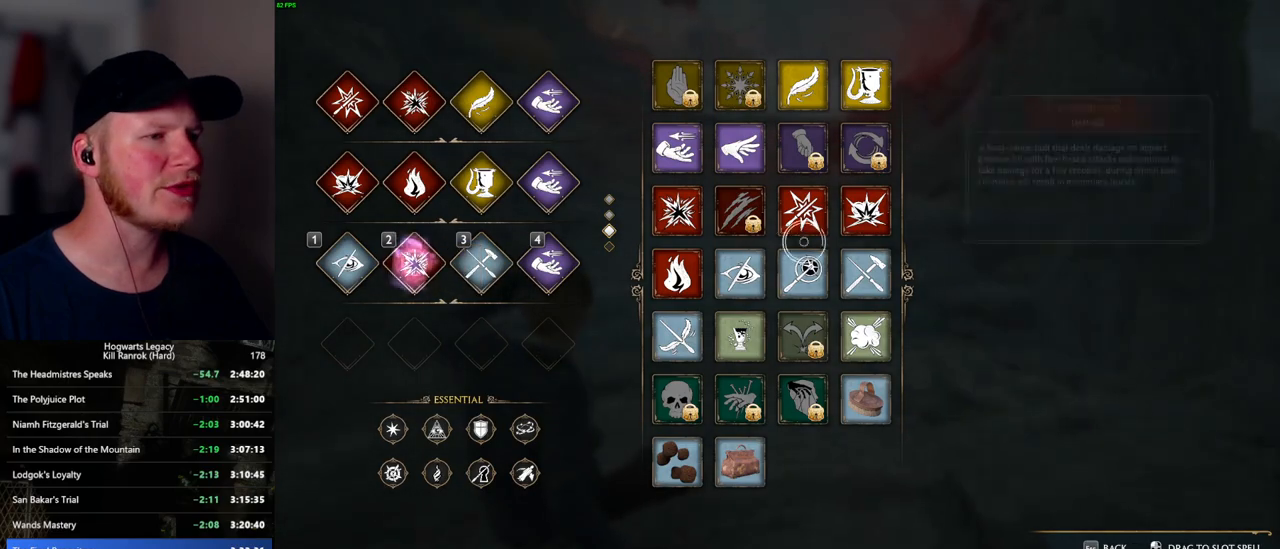
{"keys": [], "mouse": ["left"], "events": [[250, "mouse_left", "down"]]}
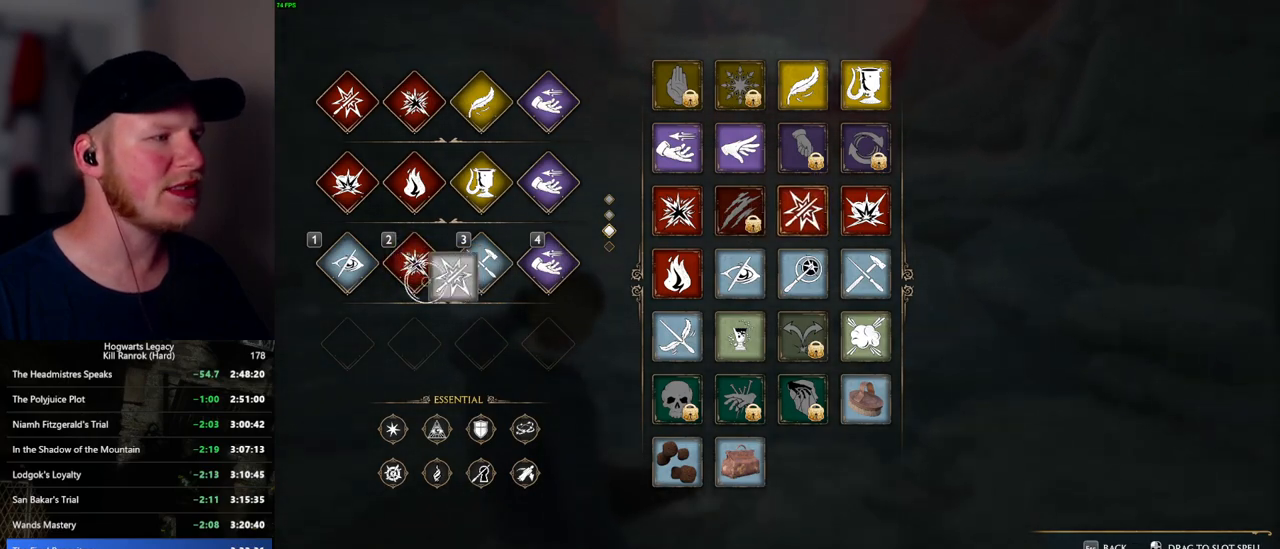
{"keys": [], "mouse": [], "events": [[317, "mouse_left", "up"]]}
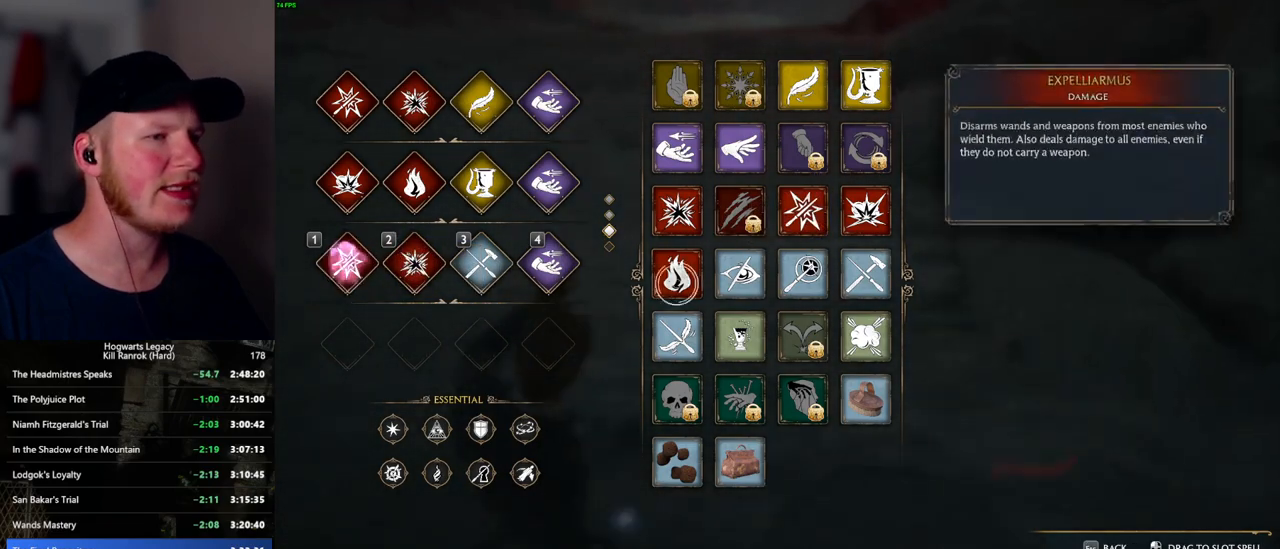
{"keys": [], "mouse": ["left"], "events": [[350, "mouse_left", "down"]]}
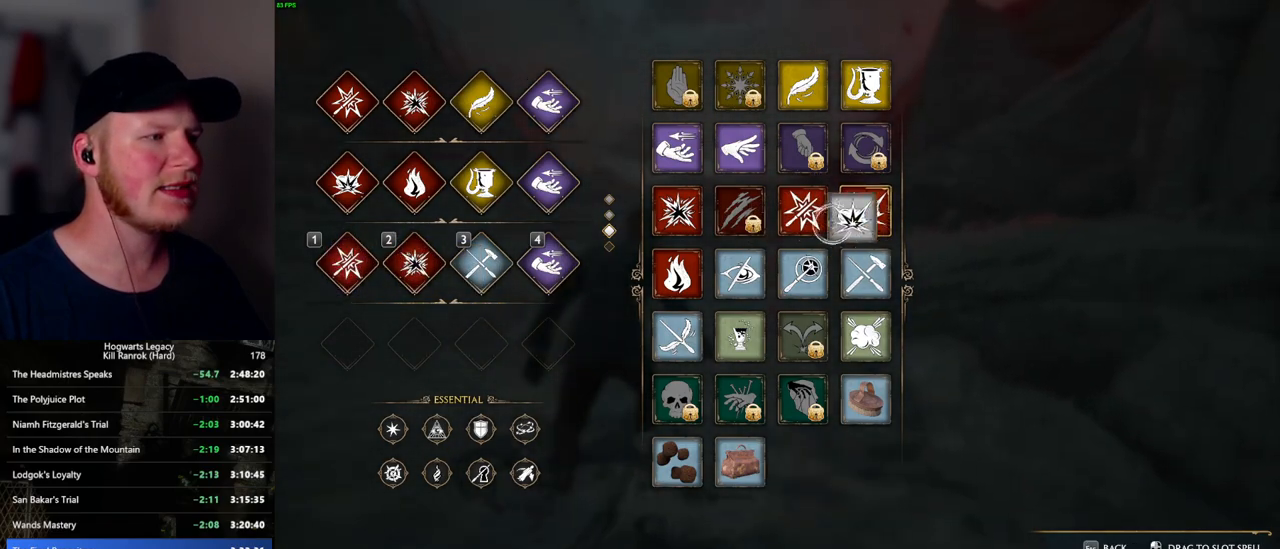
{"keys": [], "mouse": [], "events": [[450, "mouse_left", "up"]]}
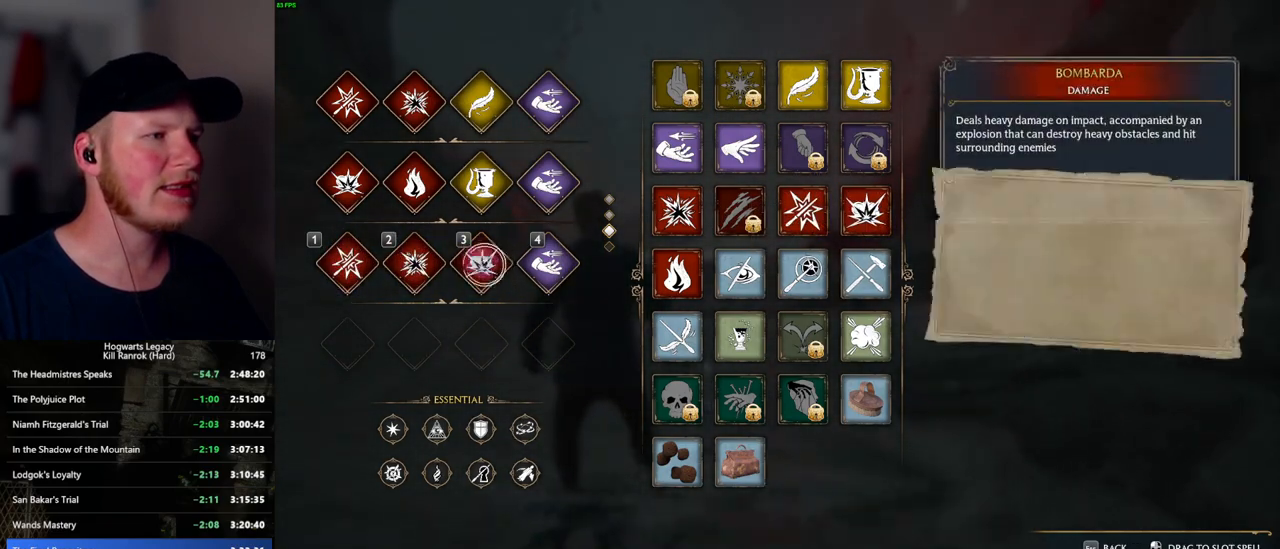
{"keys": [], "mouse": ["left"], "events": [[417, "mouse_left", "down"]]}
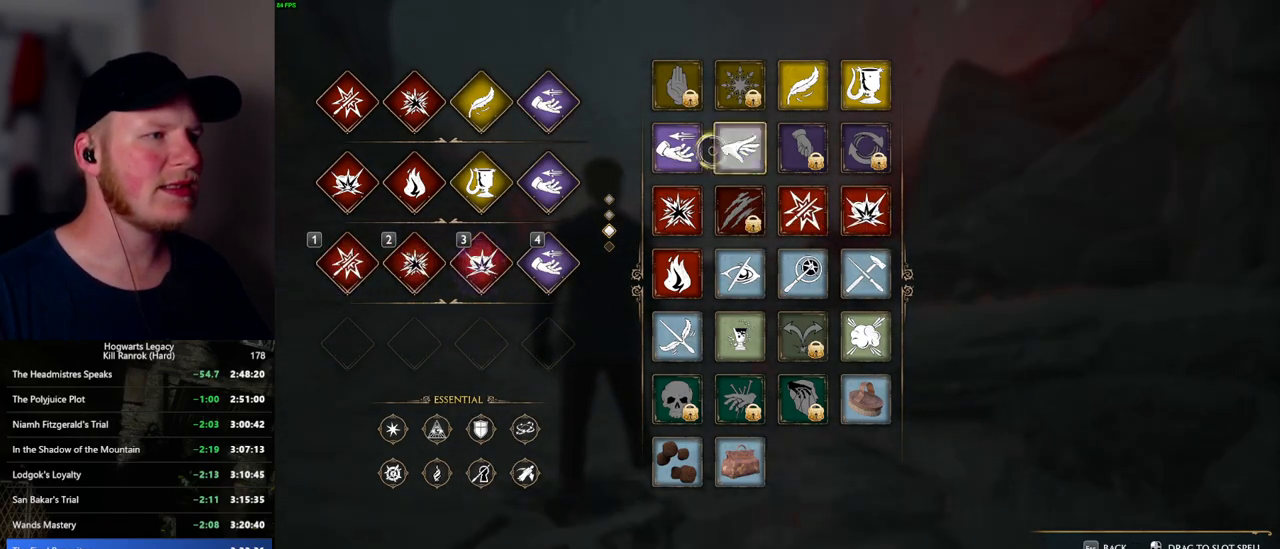
{"keys": [], "mouse": [], "events": [[384, "mouse_left", "up"]]}